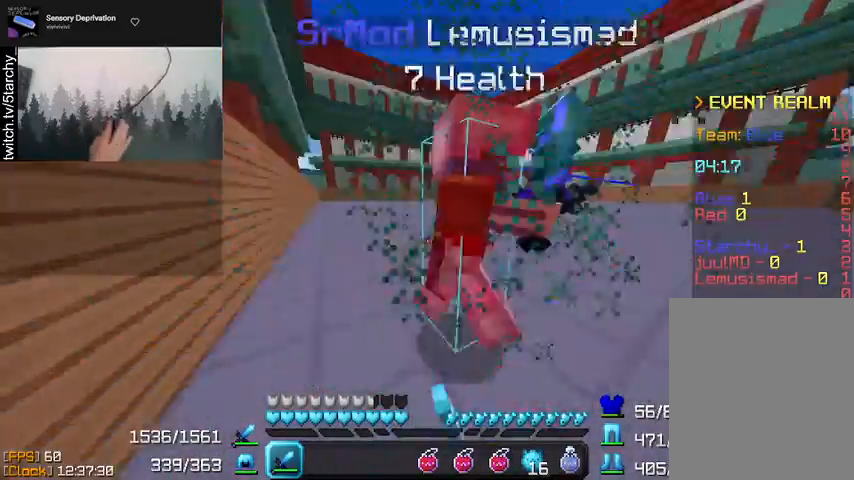
Gameplay with keyboard and mouse; each line is a JSON object with the keys and mouse buttons held at the frame after it. "events" lists presses ("down") and releases ("up") of "a", "d", "s", "shift", "space", "w", "mouse_left" and "mouse_right" between this image and that frame as [ms after this image, input, new state], when the widget could be followed in between. "mouse_left", "mouse_right" = the "left", "right" buttons of the "mouse" list. No other keys are recorded. Fast repeated clicks can show as one long hold. Mouse movement is not recorded.
{"keys": ["a", "w"], "mouse": ["left"], "events": [[100, "mouse_left", "up"], [100, "w", "down"], [133, "mouse_left", "down"], [200, "mouse_left", "up"], [267, "mouse_left", "down"], [267, "w", "up"], [333, "mouse_left", "up"], [367, "mouse_left", "down"], [433, "mouse_left", "up"], [467, "w", "down"], [500, "mouse_left", "down"]]}
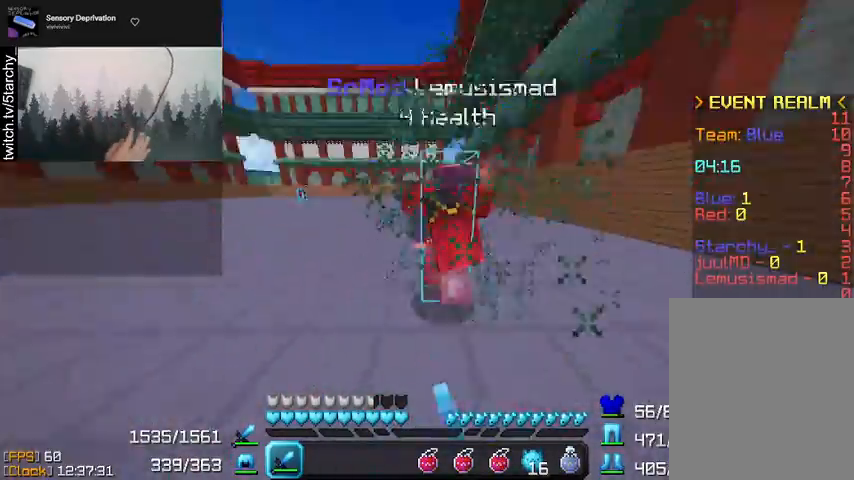
{"keys": ["a"], "mouse": [], "events": [[100, "mouse_left", "up"], [167, "mouse_left", "down"], [267, "mouse_left", "up"], [300, "mouse_left", "down"], [300, "w", "up"], [333, "w", "down"], [433, "mouse_left", "up"], [500, "w", "up"]]}
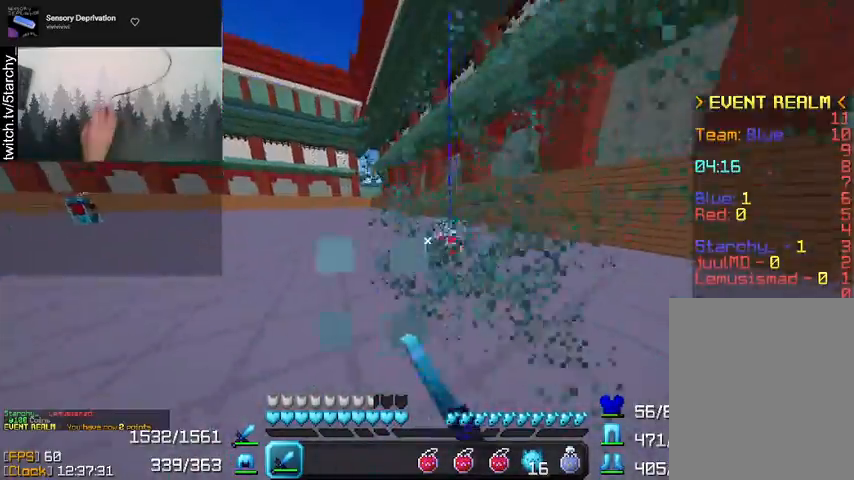
{"keys": ["a", "w"], "mouse": [], "events": [[100, "mouse_left", "down"], [133, "w", "down"], [167, "mouse_left", "up"], [333, "w", "up"], [467, "w", "down"]]}
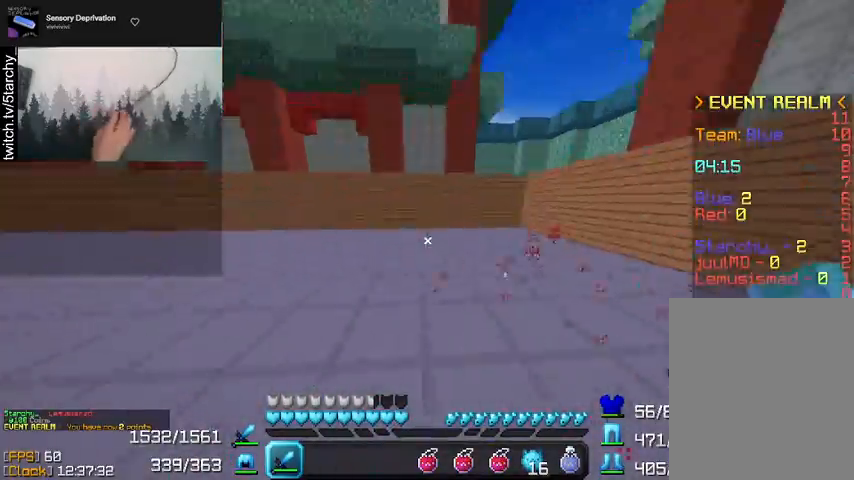
{"keys": ["d", "w"], "mouse": [], "events": [[67, "a", "up"], [267, "d", "down"]]}
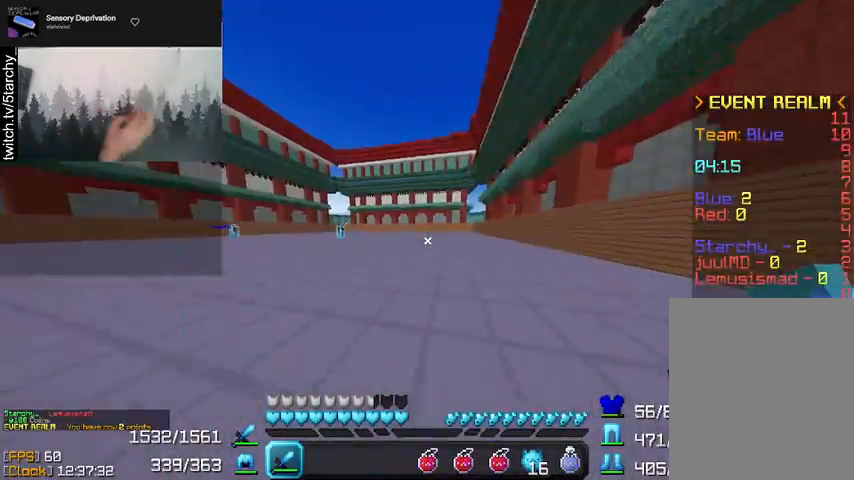
{"keys": ["d", "space", "w"], "mouse": [], "events": [[300, "space", "down"]]}
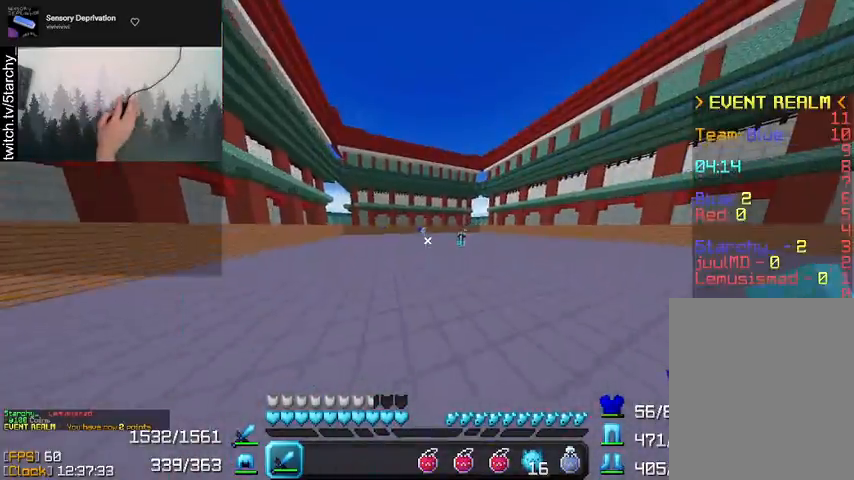
{"keys": ["d", "space", "w"], "mouse": [], "events": [[67, "space", "up"], [367, "space", "down"]]}
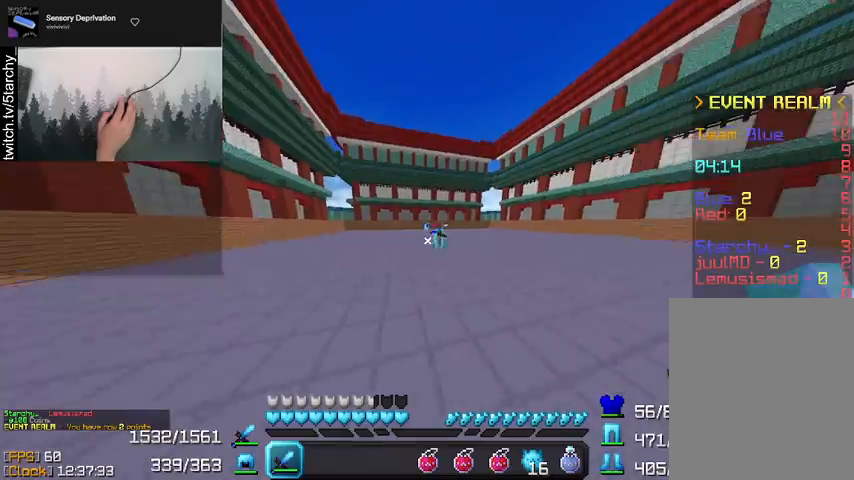
{"keys": ["d", "w"], "mouse": [], "events": [[67, "space", "up"]]}
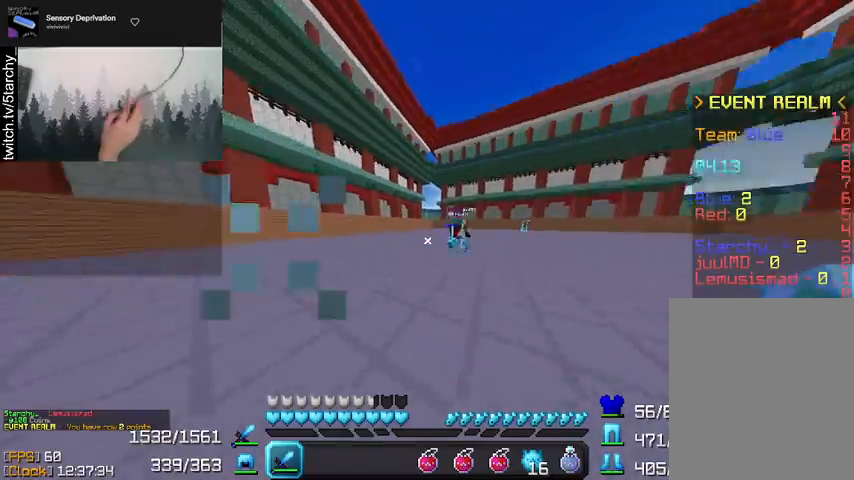
{"keys": ["d", "w"], "mouse": ["left"], "events": [[500, "mouse_left", "down"]]}
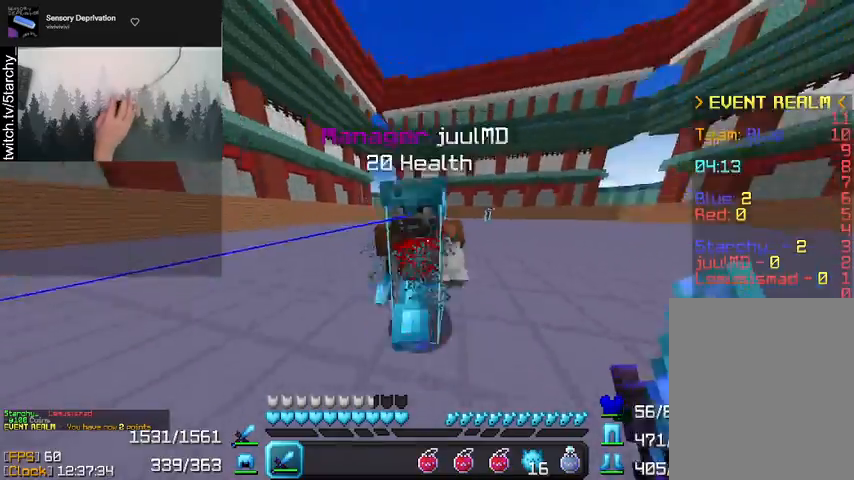
{"keys": ["a"], "mouse": ["left"], "events": [[67, "a", "down"], [67, "d", "up"], [67, "mouse_left", "up"], [100, "mouse_left", "down"], [167, "mouse_left", "up"], [267, "mouse_left", "down"], [300, "w", "up"], [333, "mouse_left", "up"], [500, "mouse_left", "down"]]}
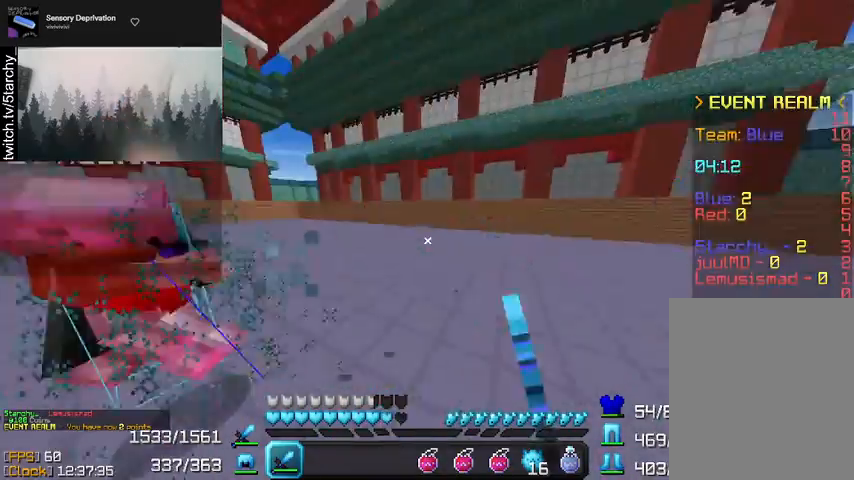
{"keys": ["a", "w"], "mouse": [], "events": [[133, "mouse_left", "up"], [167, "mouse_left", "down"], [200, "mouse_left", "up"], [300, "mouse_left", "down"], [367, "w", "down"], [400, "mouse_left", "up"], [433, "mouse_left", "down"], [467, "mouse_left", "up"]]}
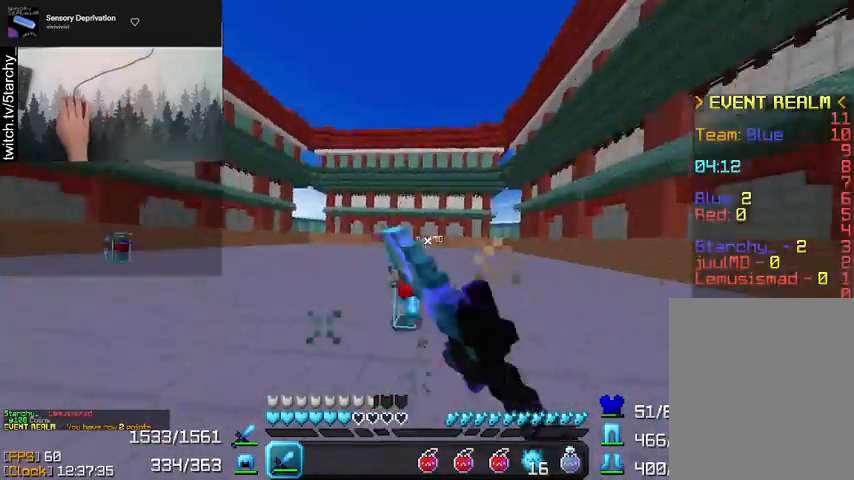
{"keys": ["a", "w"], "mouse": [], "events": [[33, "mouse_left", "down"], [100, "mouse_left", "up"], [133, "mouse_left", "down"], [200, "mouse_left", "up"], [300, "mouse_left", "down"], [367, "mouse_left", "up"], [400, "mouse_left", "down"], [467, "mouse_left", "up"]]}
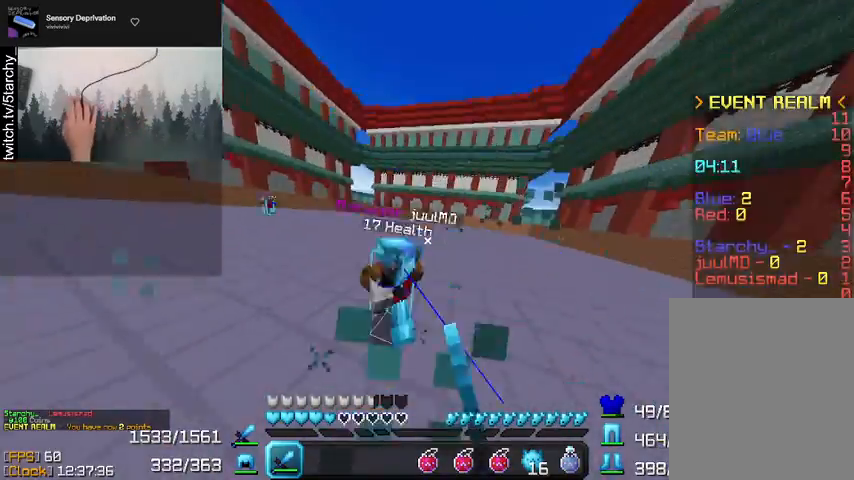
{"keys": ["a", "w"], "mouse": ["left"], "events": [[33, "mouse_left", "down"], [100, "mouse_left", "up"], [133, "mouse_left", "down"], [133, "w", "up"], [233, "mouse_left", "up"], [233, "w", "down"], [267, "mouse_left", "down"], [400, "mouse_left", "up"], [500, "mouse_left", "down"]]}
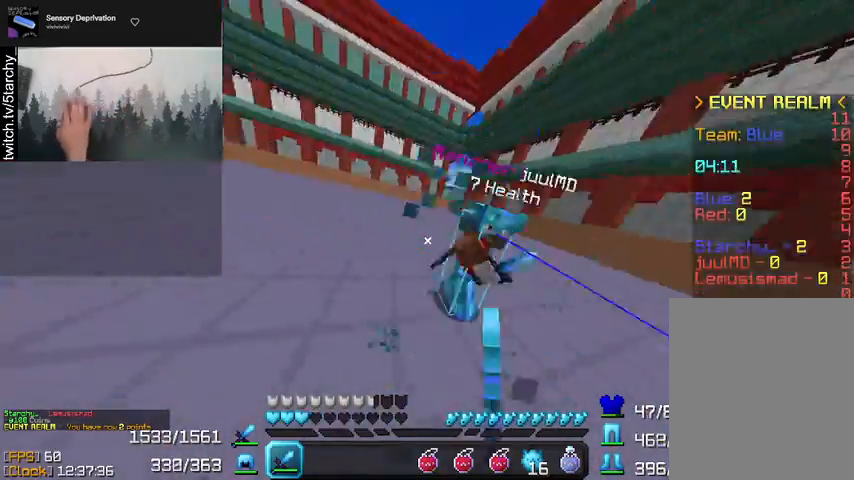
{"keys": ["a", "space", "w"], "mouse": [], "events": [[67, "mouse_left", "up"], [100, "mouse_left", "down"], [167, "mouse_left", "up"], [233, "mouse_left", "down"], [267, "mouse_left", "up"], [333, "mouse_left", "down"], [400, "mouse_left", "up"], [500, "space", "down"]]}
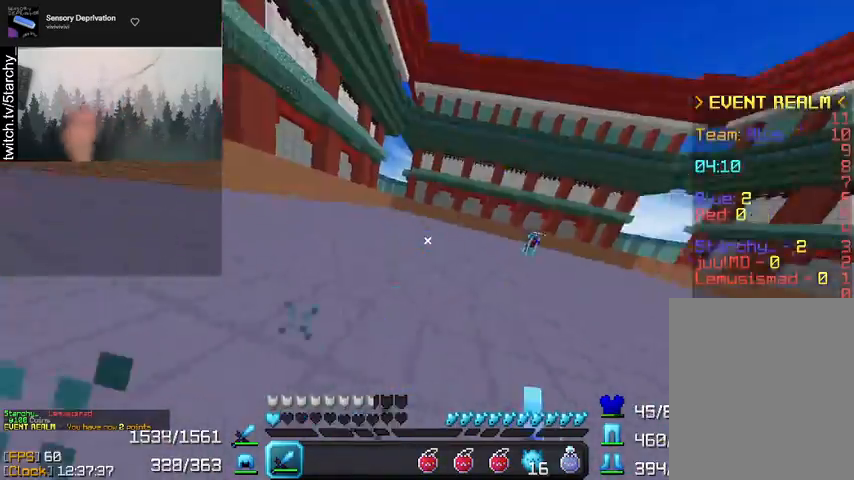
{"keys": ["a", "space", "w"], "mouse": [], "events": []}
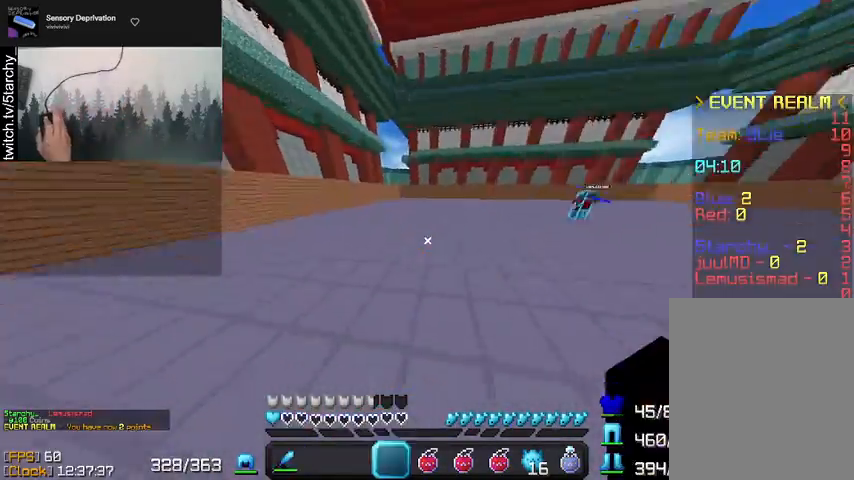
{"keys": ["a", "space", "w"], "mouse": [], "events": []}
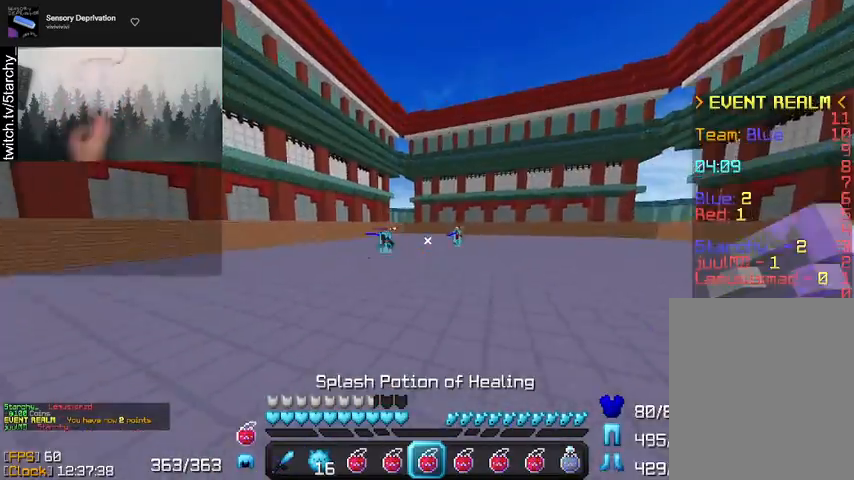
{"keys": ["space", "w"], "mouse": [], "events": [[133, "a", "up"], [133, "space", "up"], [500, "space", "down"]]}
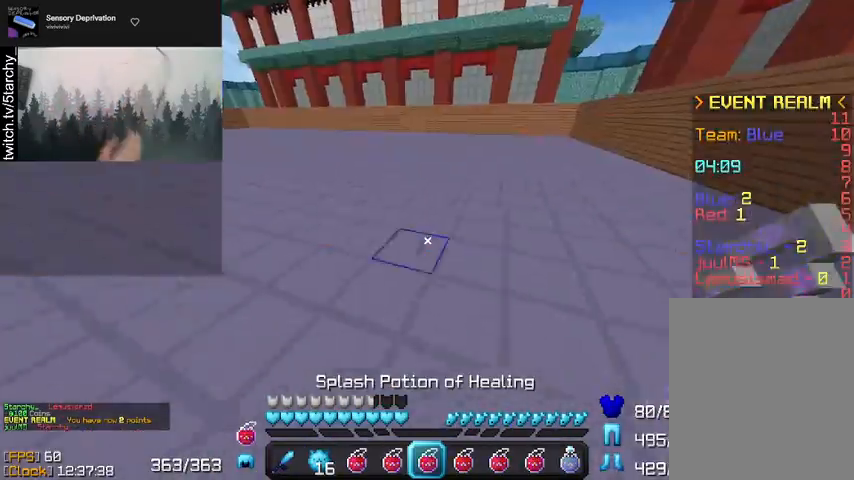
{"keys": ["space", "w"], "mouse": [], "events": []}
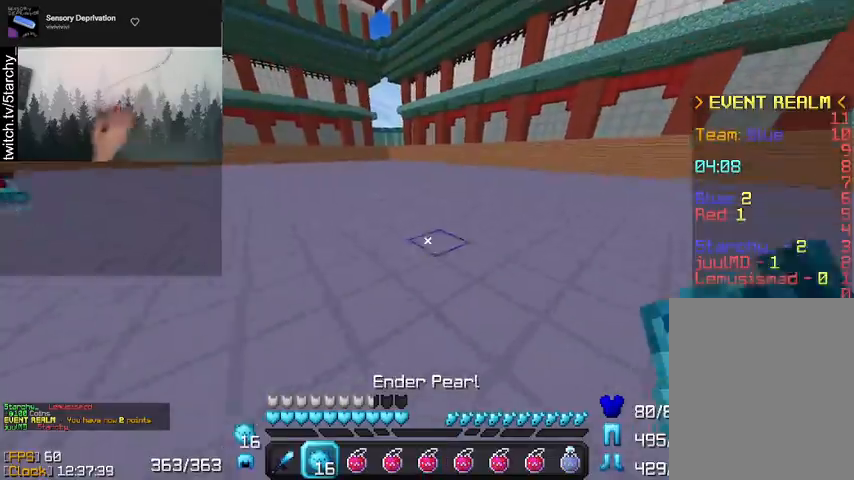
{"keys": ["space", "w"], "mouse": [], "events": []}
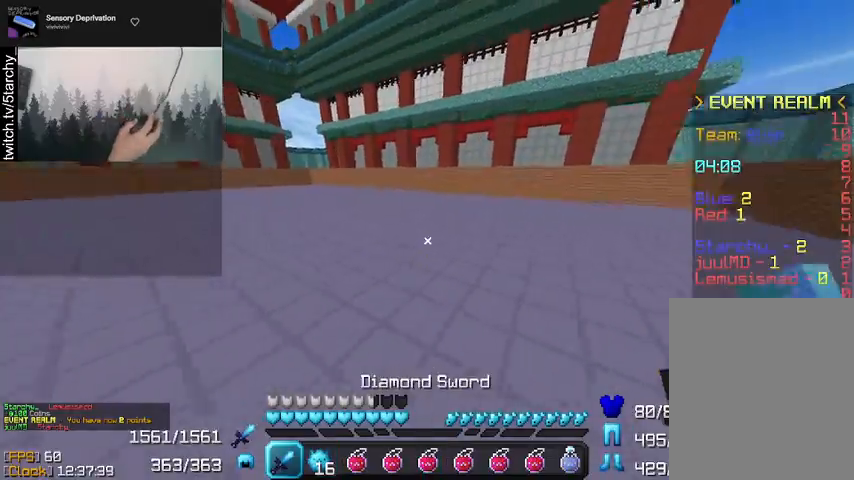
{"keys": ["d", "space", "w"], "mouse": ["left"], "events": [[33, "d", "down"], [267, "mouse_left", "down"], [367, "mouse_left", "up"], [433, "mouse_left", "down"]]}
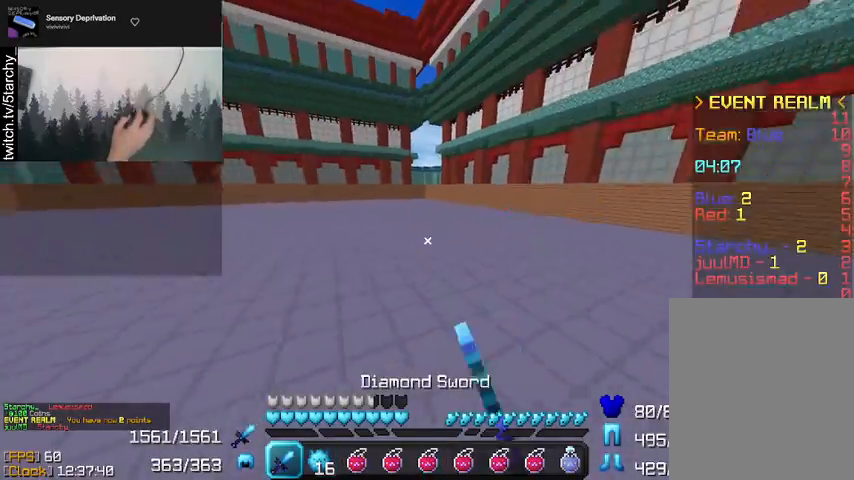
{"keys": ["d", "space", "w"], "mouse": [], "events": [[33, "mouse_left", "up"], [100, "mouse_left", "down"], [200, "mouse_left", "up"]]}
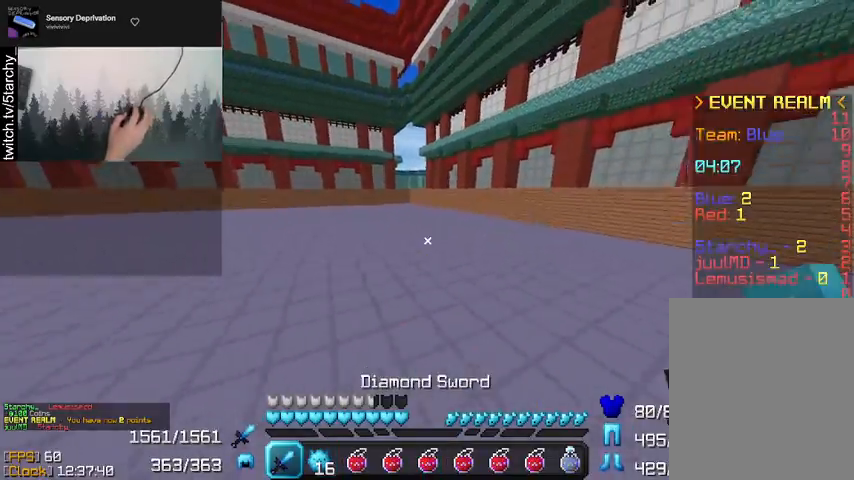
{"keys": ["d", "space", "w"], "mouse": [], "events": []}
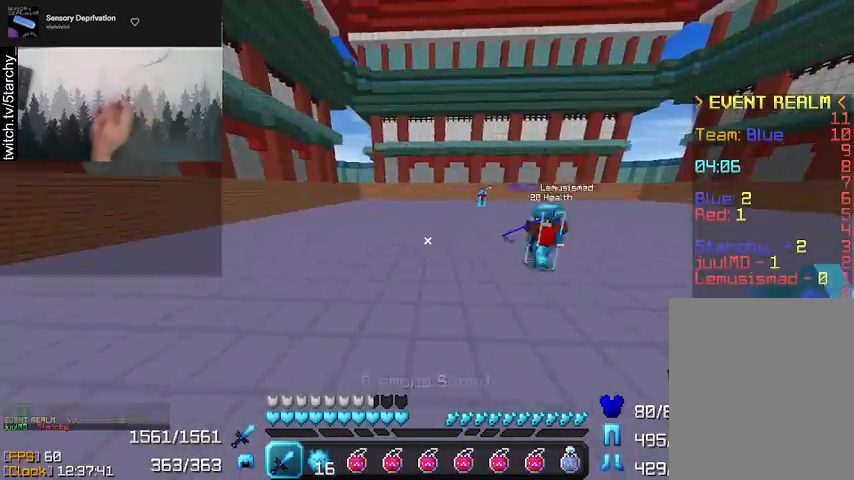
{"keys": ["a", "w"], "mouse": [], "events": [[167, "space", "up"], [300, "a", "down"], [333, "d", "up"], [367, "mouse_left", "down"], [467, "mouse_left", "up"]]}
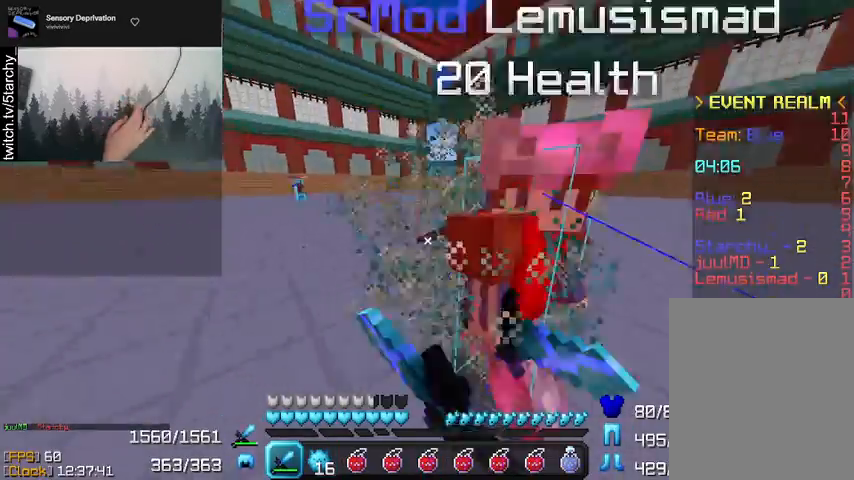
{"keys": ["a", "w"], "mouse": ["left"], "events": [[33, "mouse_left", "down"], [67, "mouse_left", "up"], [167, "mouse_left", "down"], [267, "mouse_left", "up"], [300, "mouse_left", "down"], [367, "mouse_left", "up"], [467, "mouse_left", "down"]]}
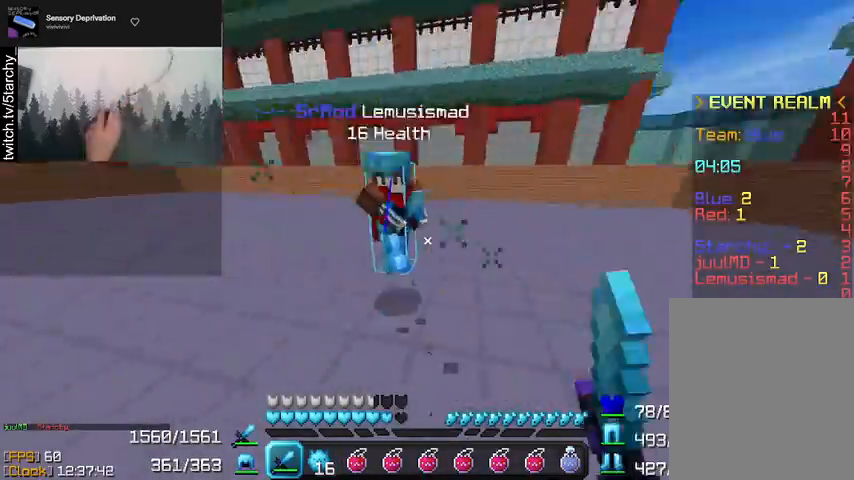
{"keys": ["a", "w"], "mouse": ["left"], "events": [[67, "mouse_left", "up"], [133, "mouse_left", "down"], [167, "mouse_left", "up"], [233, "mouse_left", "down"], [267, "mouse_left", "up"], [500, "mouse_left", "down"]]}
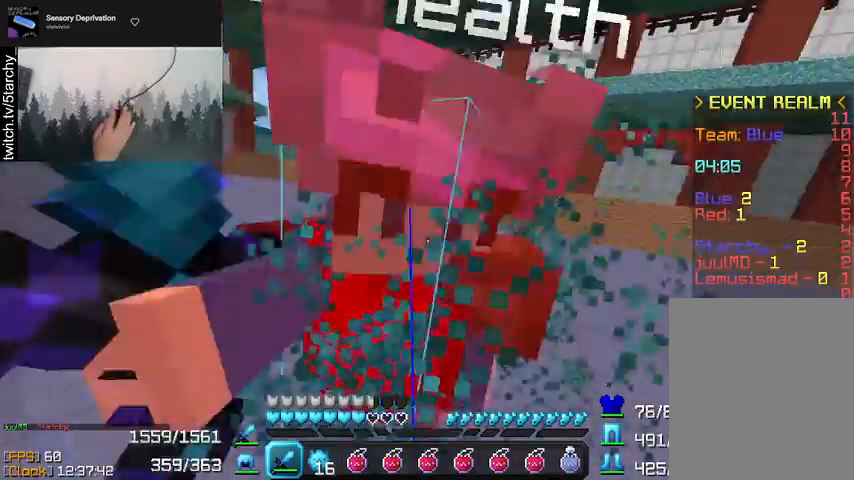
{"keys": ["a"], "mouse": ["left"], "events": [[33, "mouse_left", "up"], [100, "w", "up"], [133, "mouse_left", "down"], [167, "mouse_left", "up"], [267, "mouse_left", "down"], [333, "mouse_left", "up"], [433, "mouse_left", "down"], [467, "mouse_left", "up"], [500, "mouse_left", "down"]]}
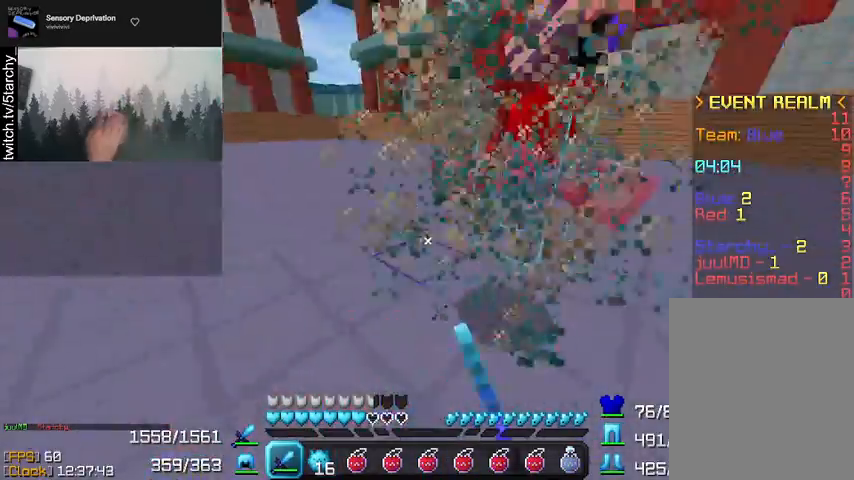
{"keys": ["a", "w"], "mouse": ["left"], "events": [[67, "mouse_left", "up"], [67, "w", "down"], [100, "mouse_left", "down"], [167, "mouse_left", "up"], [233, "mouse_left", "down"], [300, "mouse_left", "up"], [467, "mouse_left", "down"]]}
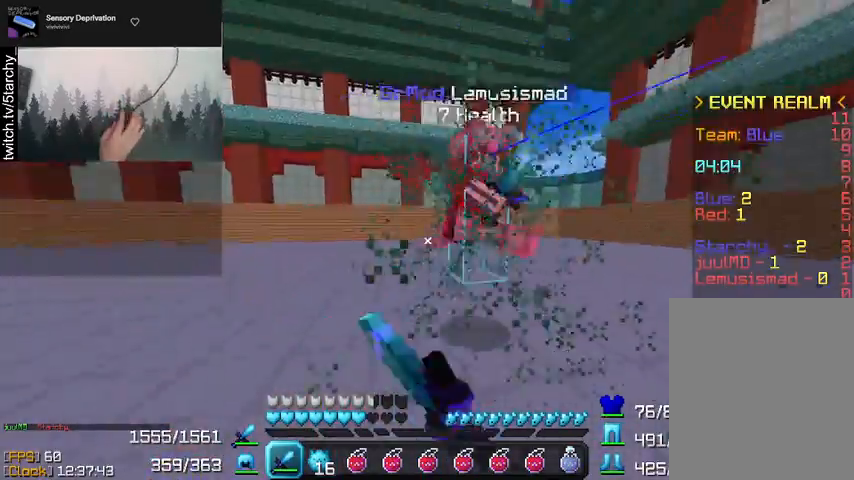
{"keys": ["a", "w"], "mouse": ["left"], "events": [[33, "mouse_left", "up"], [100, "mouse_left", "down"], [167, "mouse_left", "up"], [233, "mouse_left", "down"], [267, "mouse_left", "up"], [467, "mouse_left", "down"]]}